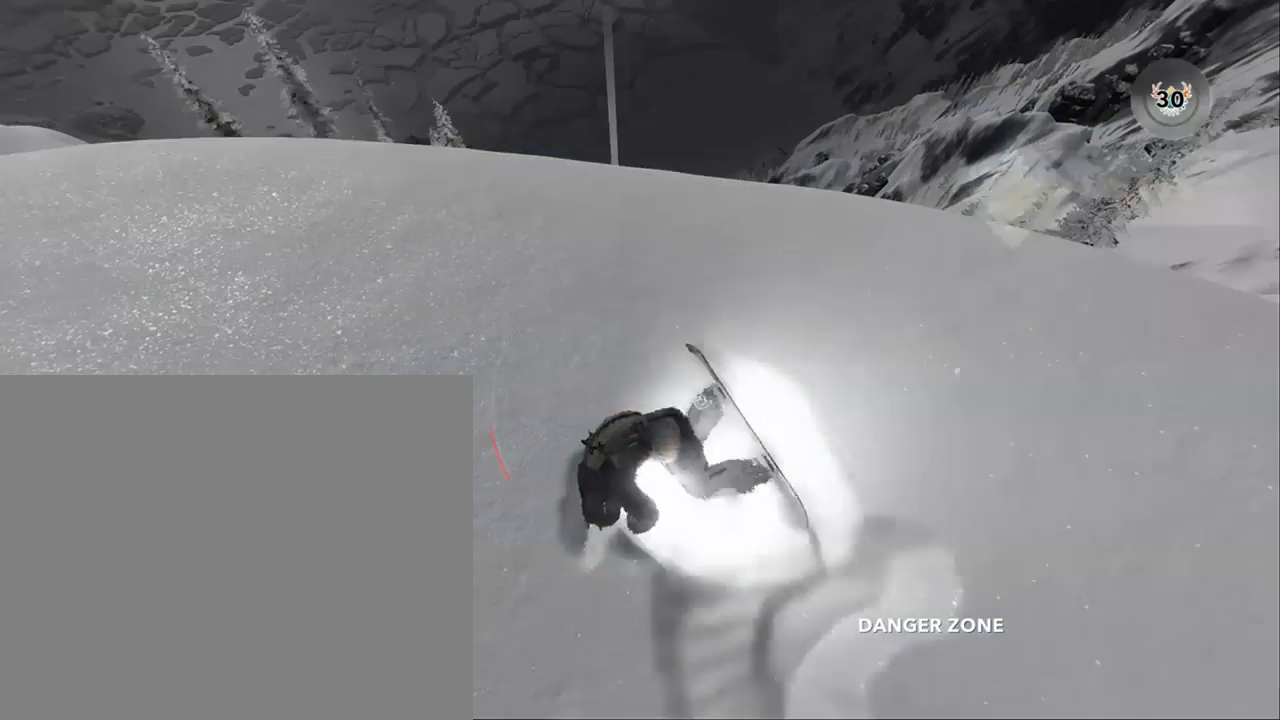
Gameplay with a controller (Xbox layout); each line is a JSON object with the inputs held at the frame after it. "events" lists button and stick changes between this image and that frame as [ms after this image, input, new state], when the widget could be followed in between. Not read: R3.
{"buttons": [], "left_stick": "up-right", "right_stick": "right", "events": [[250, "left_stick", "up-right"], [483, "right_stick", "right"]]}
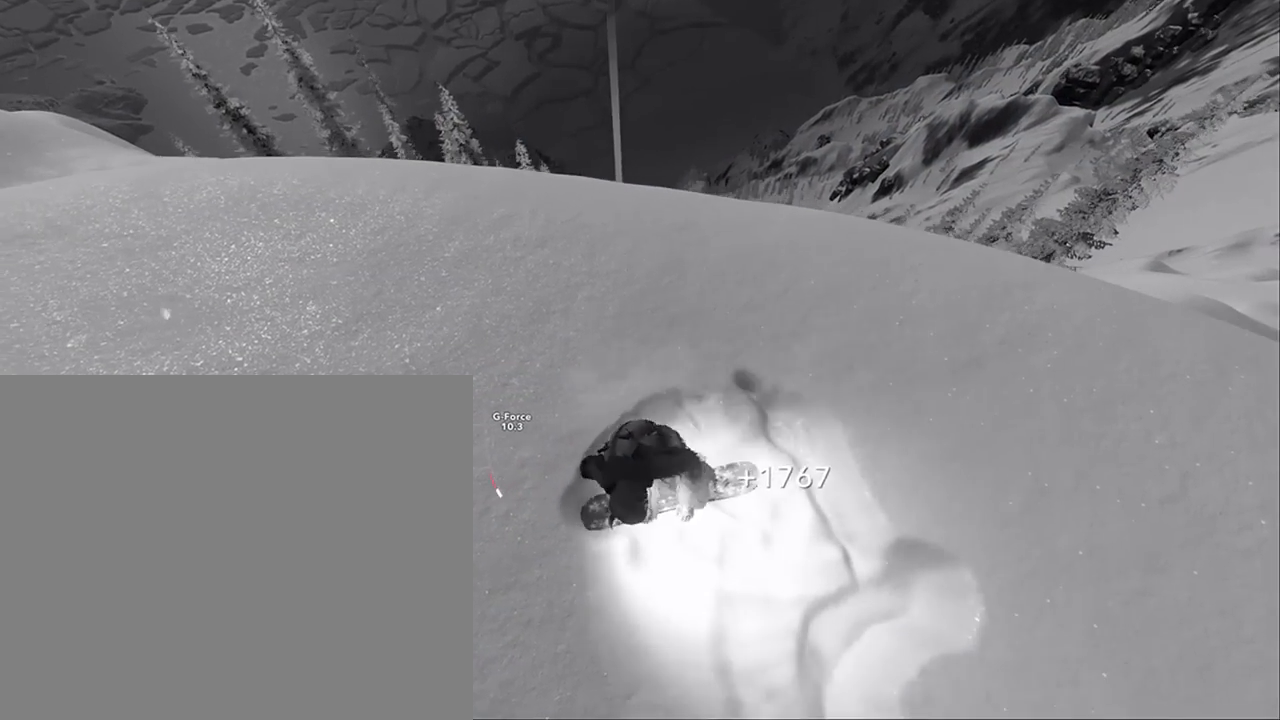
{"buttons": [], "left_stick": "up", "right_stick": "center", "events": [[250, "right_stick", "center"], [383, "left_stick", "up"]]}
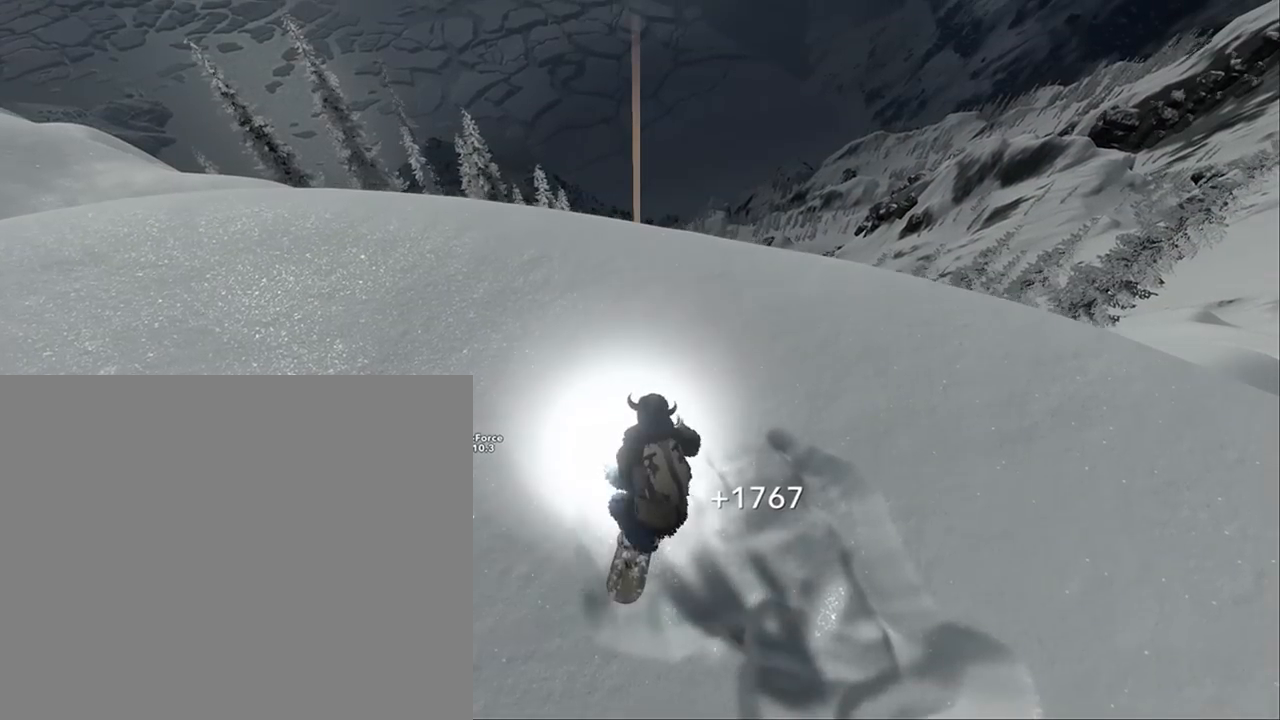
{"buttons": [], "left_stick": "up", "right_stick": "center", "events": []}
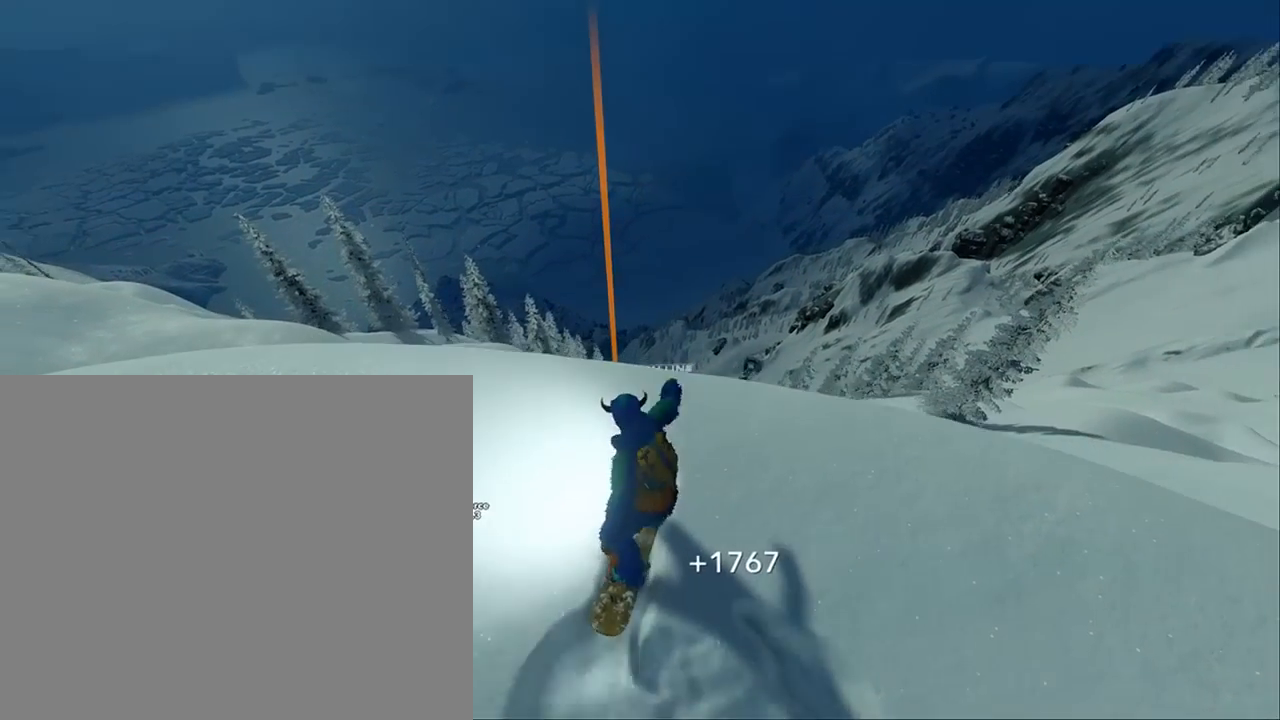
{"buttons": ["R2"], "left_stick": "up", "right_stick": "center", "events": [[383, "R2", "down"]]}
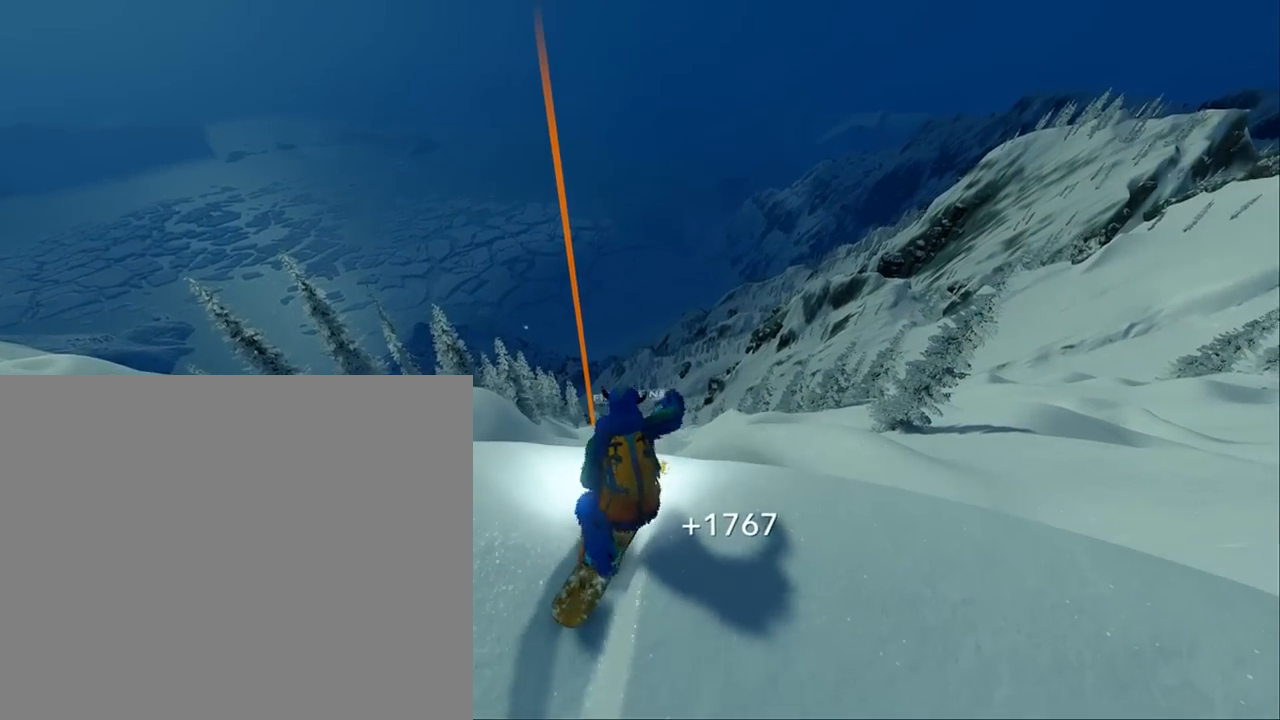
{"buttons": ["R2"], "left_stick": "up-left", "right_stick": "up-left", "events": [[17, "left_stick", "center"], [50, "R2", "up"], [117, "left_stick", "up-left"], [117, "right_stick", "up-left"], [183, "R2", "down"]]}
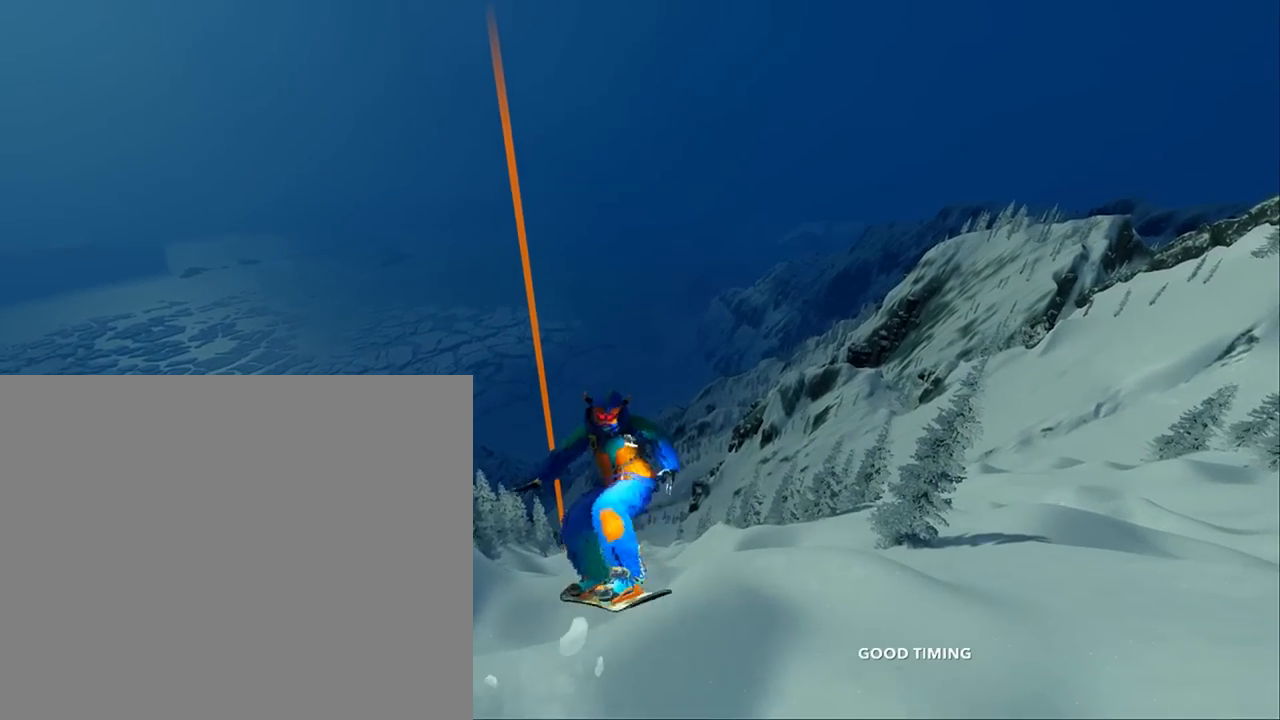
{"buttons": ["R2"], "left_stick": "center", "right_stick": "left", "events": [[17, "right_stick", "left"], [350, "left_stick", "center"]]}
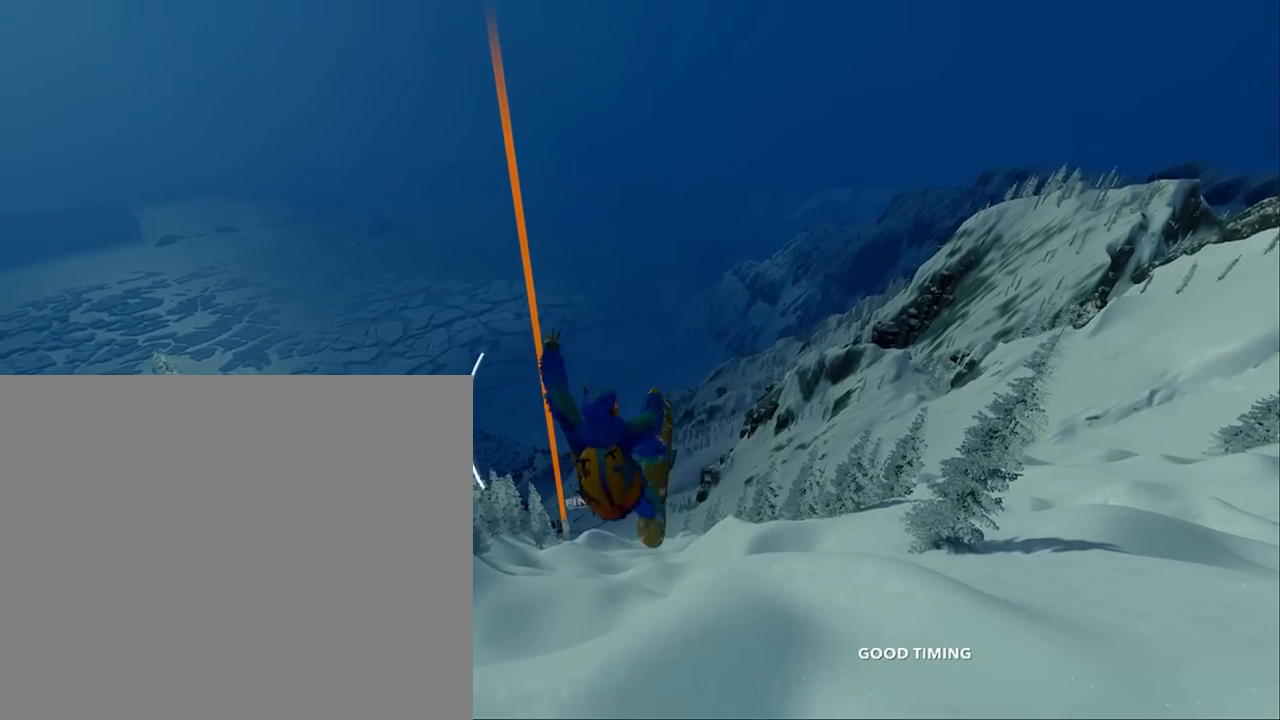
{"buttons": ["R2"], "left_stick": "center", "right_stick": "left", "events": []}
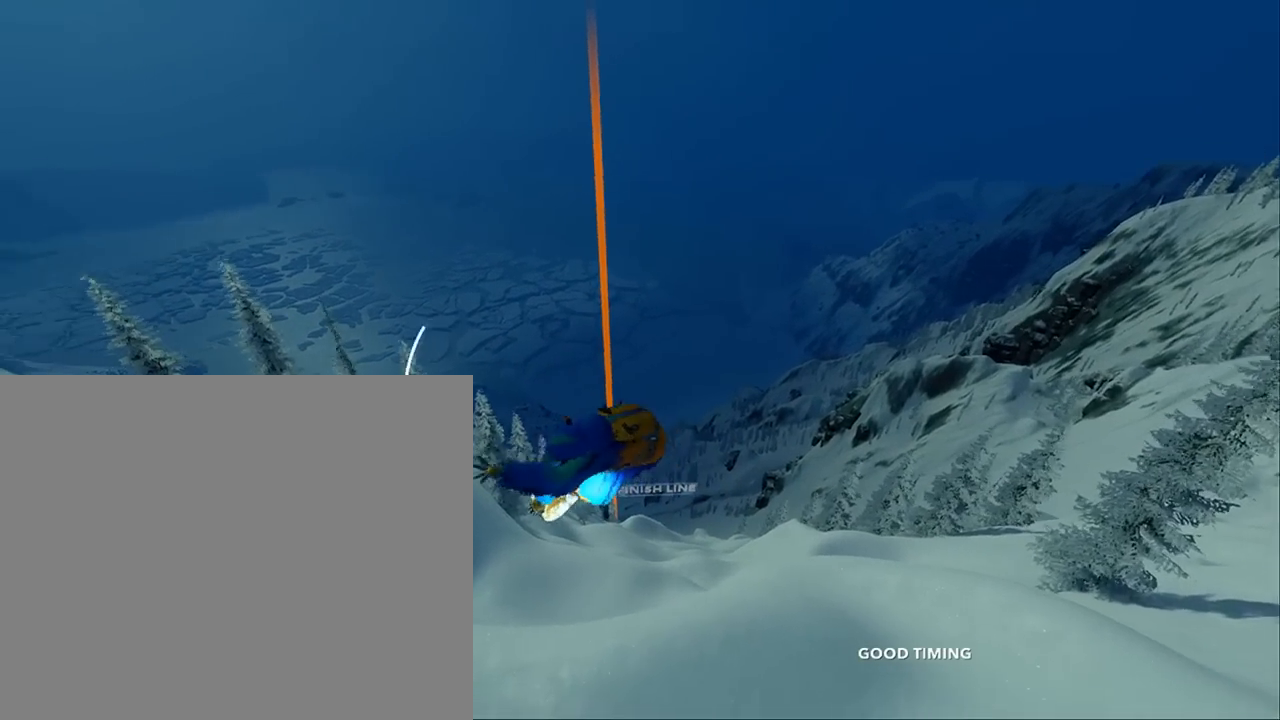
{"buttons": ["R2"], "left_stick": "center", "right_stick": "left", "events": []}
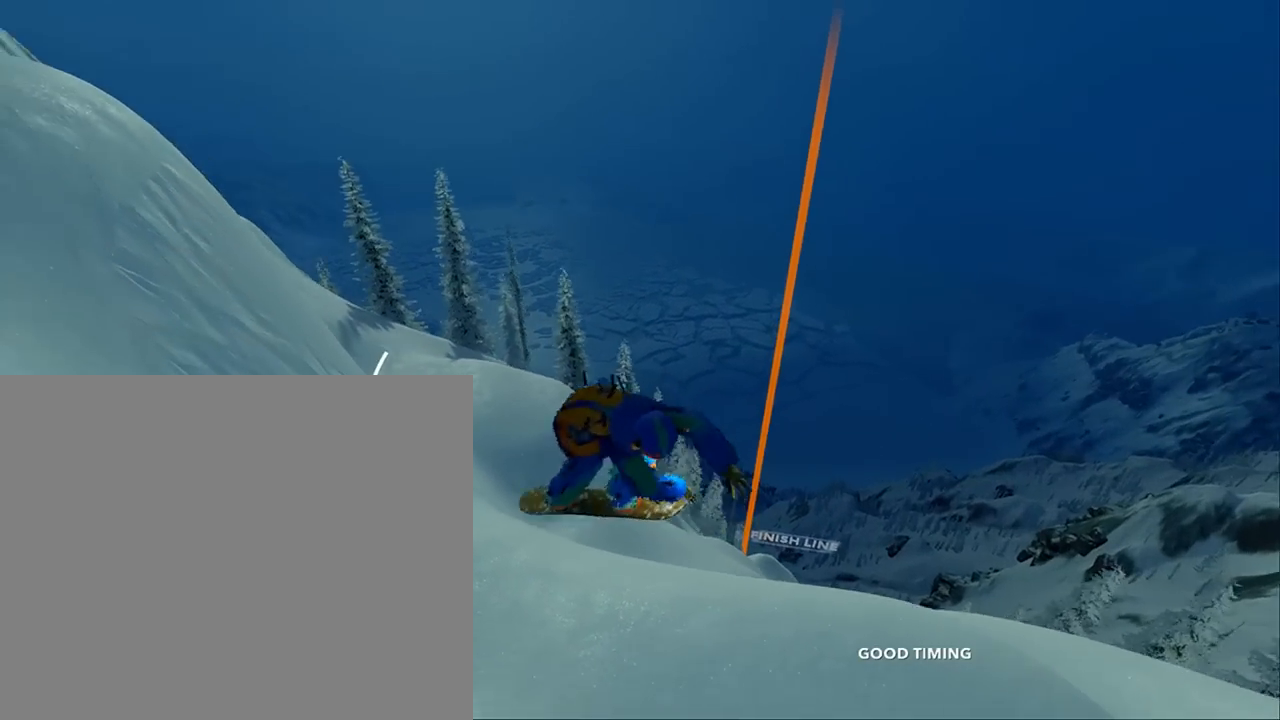
{"buttons": [], "left_stick": "up-left", "right_stick": "center", "events": [[83, "R2", "up"], [83, "right_stick", "center"], [483, "left_stick", "up-left"]]}
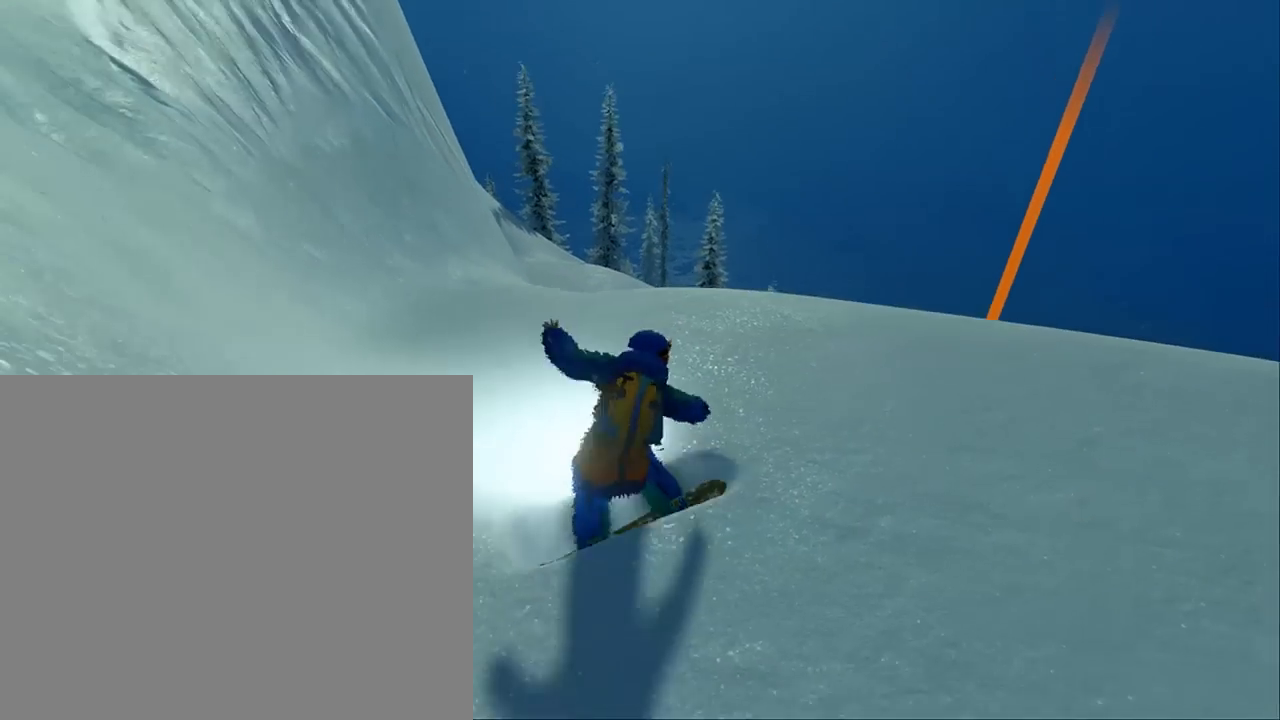
{"buttons": [], "left_stick": "up-left", "right_stick": "center", "events": []}
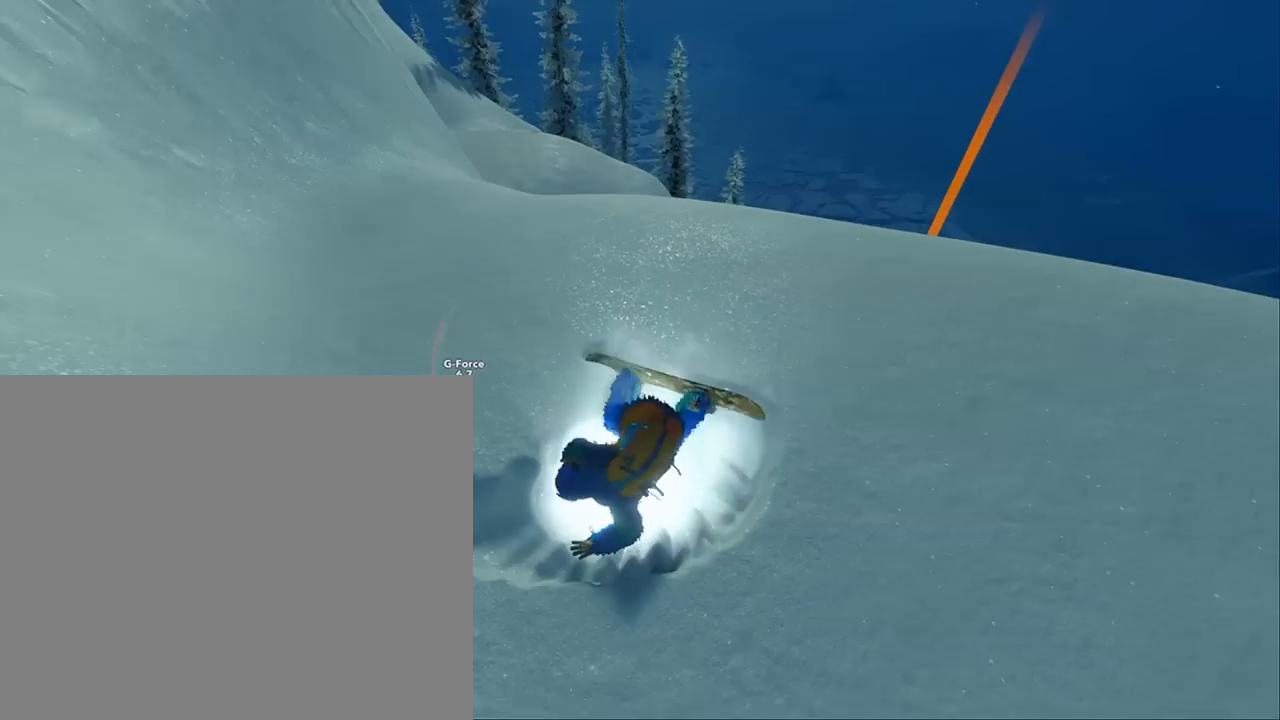
{"buttons": [], "left_stick": "up", "right_stick": "center", "events": [[117, "left_stick", "up"]]}
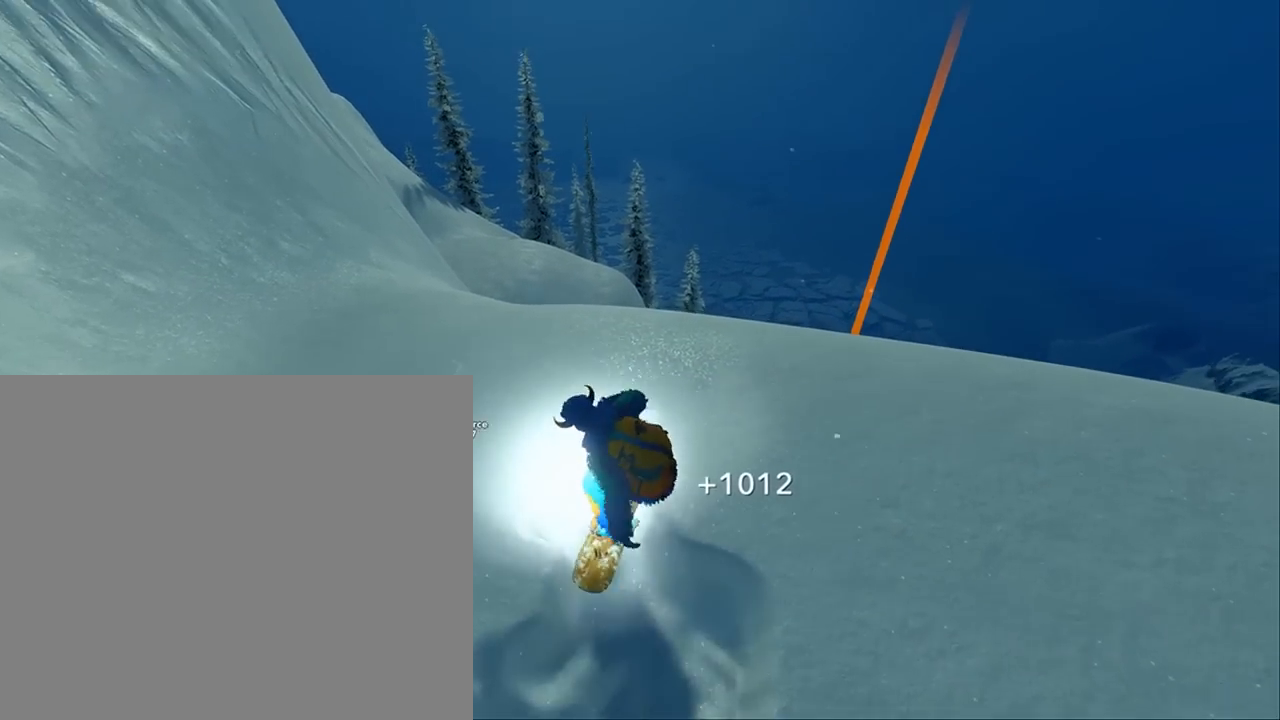
{"buttons": [], "left_stick": "up", "right_stick": "center", "events": []}
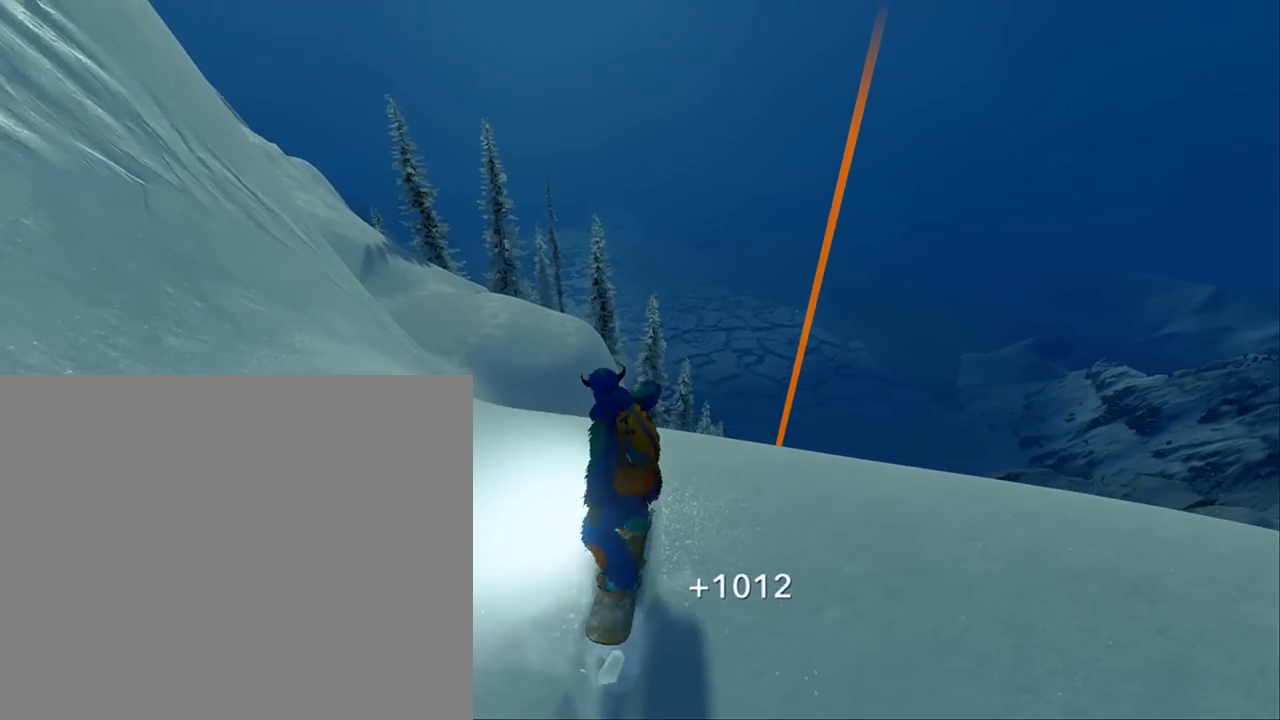
{"buttons": ["R2"], "left_stick": "up", "right_stick": "up", "events": [[50, "R2", "down"], [217, "left_stick", "center"], [283, "R2", "up"], [317, "right_stick", "up-left"], [350, "left_stick", "up"], [417, "R2", "down"], [450, "right_stick", "up"]]}
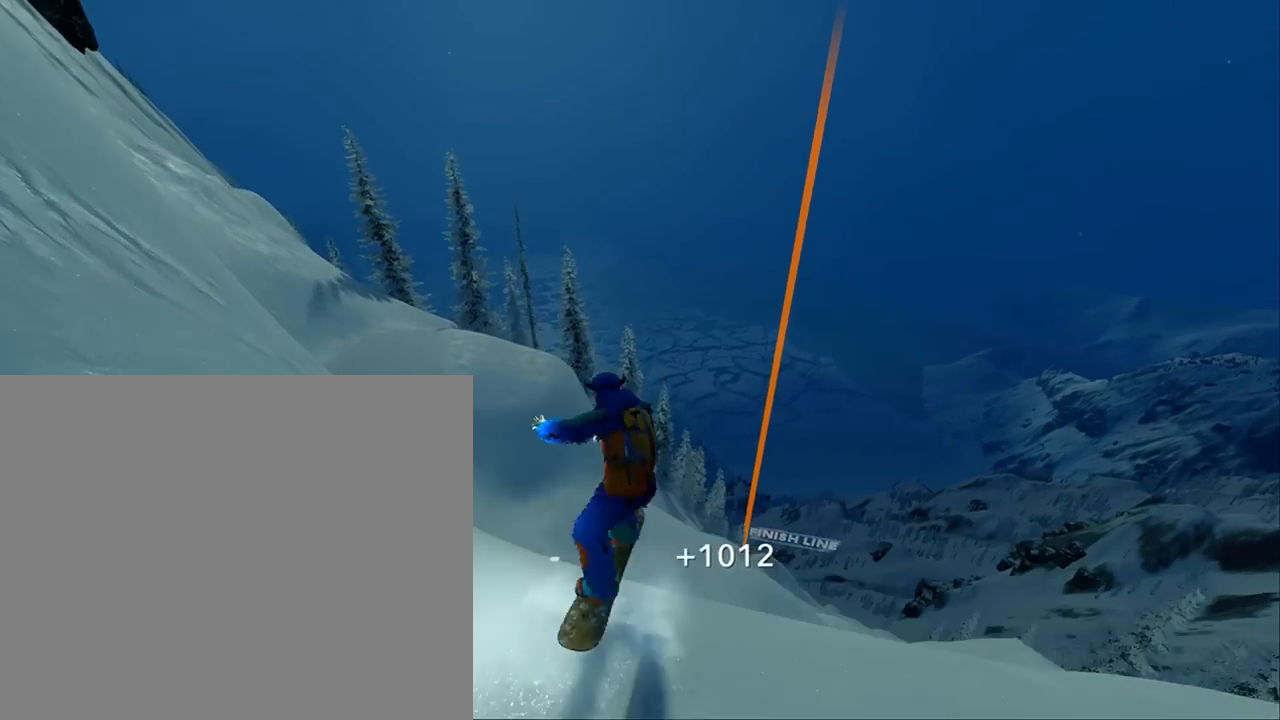
{"buttons": ["R2"], "left_stick": "center", "right_stick": "right", "events": [[50, "right_stick", "up-right"], [183, "left_stick", "center"], [217, "right_stick", "right"]]}
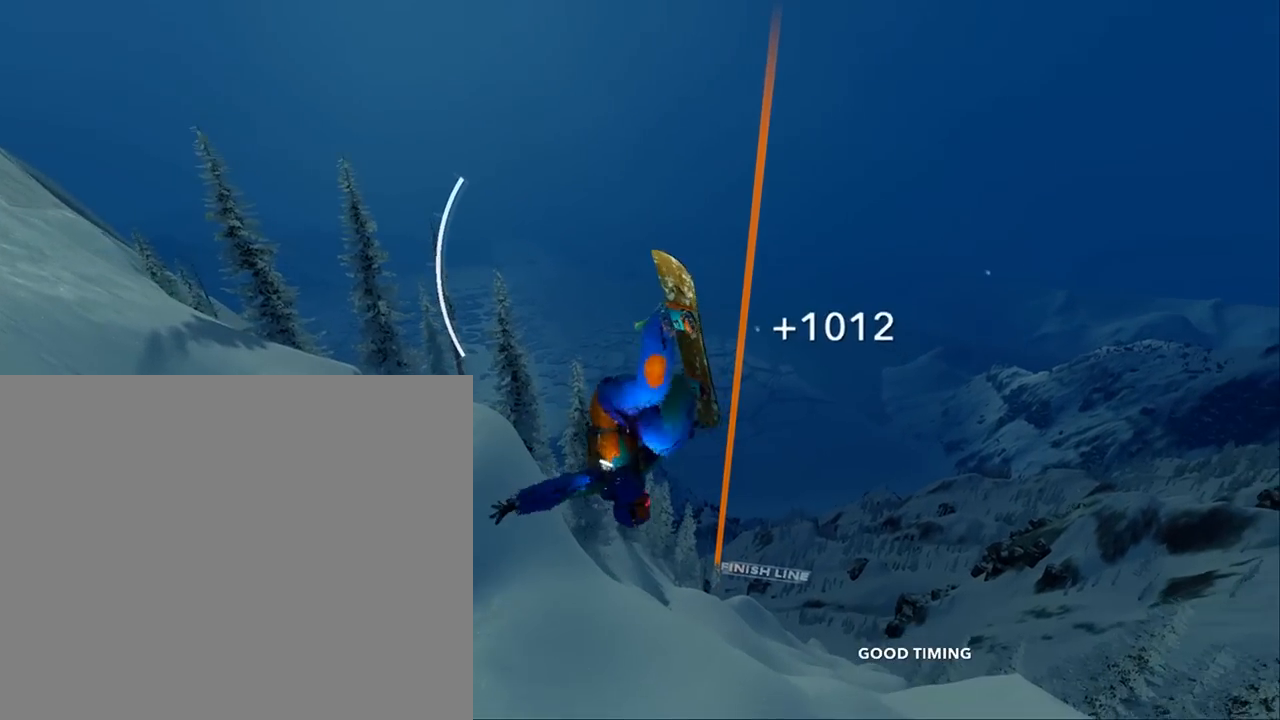
{"buttons": ["R2"], "left_stick": "center", "right_stick": "right", "events": []}
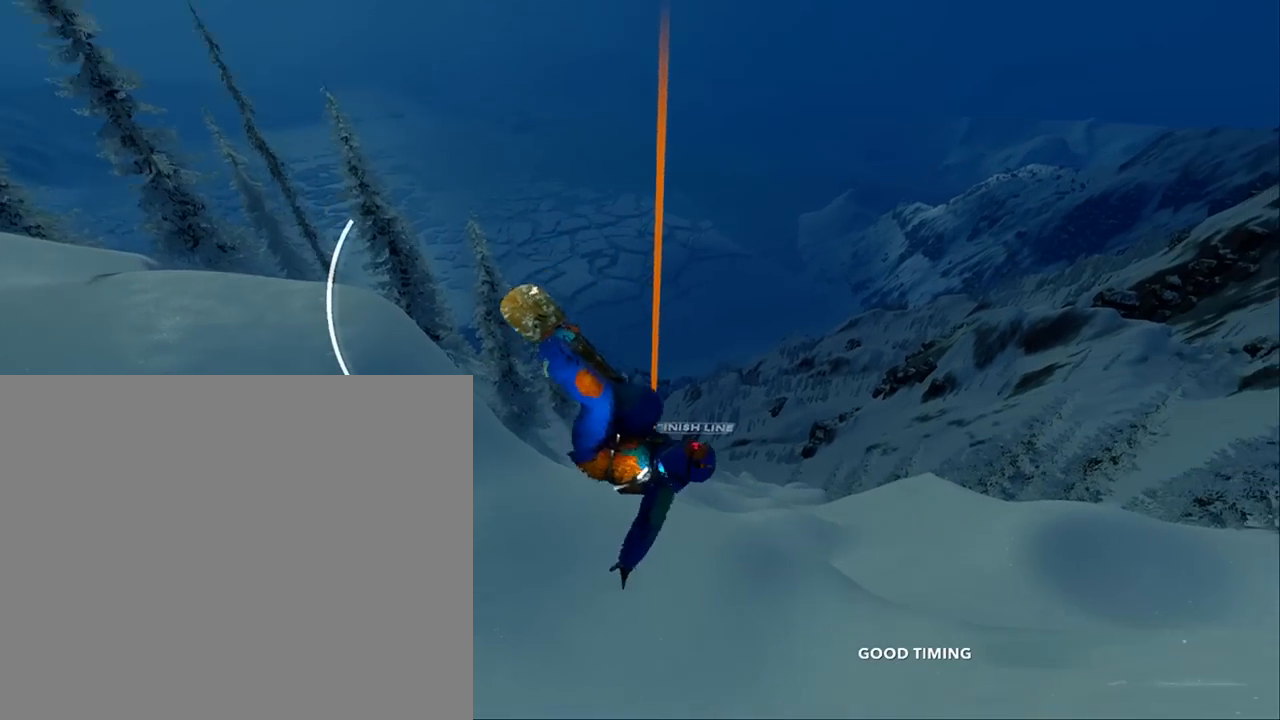
{"buttons": [], "left_stick": "center", "right_stick": "center", "events": [[283, "R2", "up"], [317, "right_stick", "center"]]}
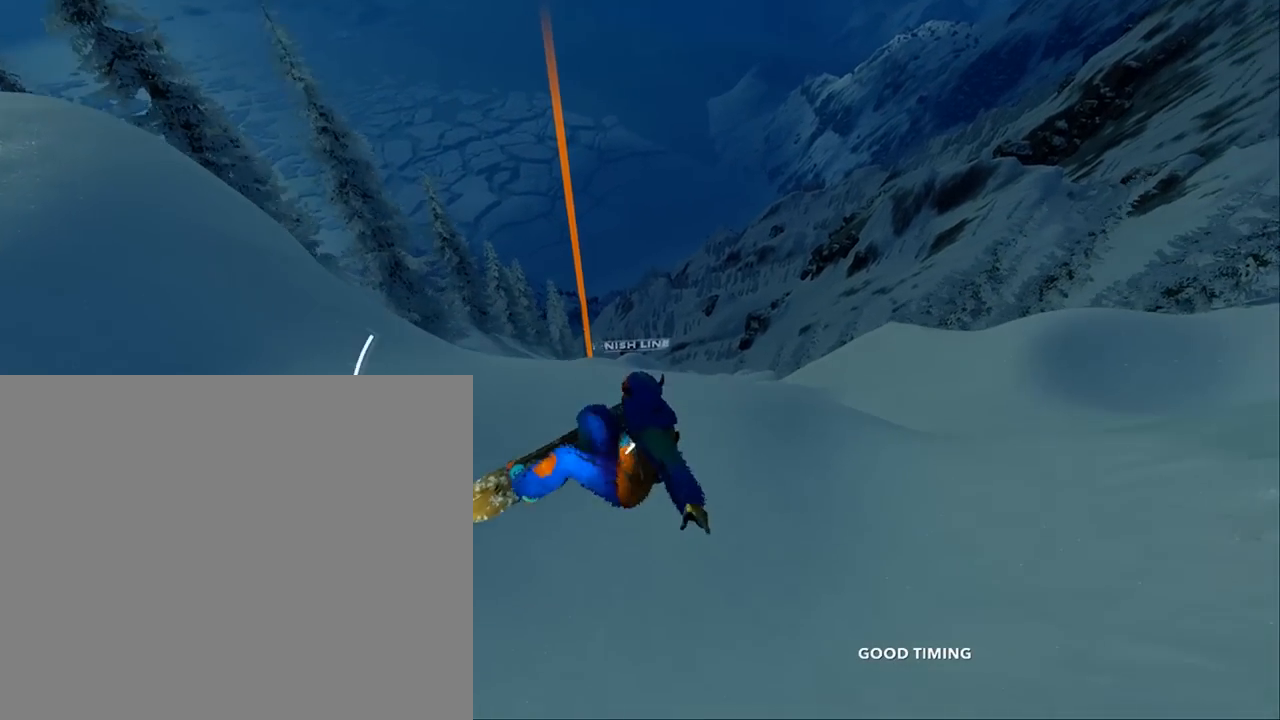
{"buttons": [], "left_stick": "up-left", "right_stick": "center", "events": [[83, "left_stick", "up"], [383, "left_stick", "up-left"]]}
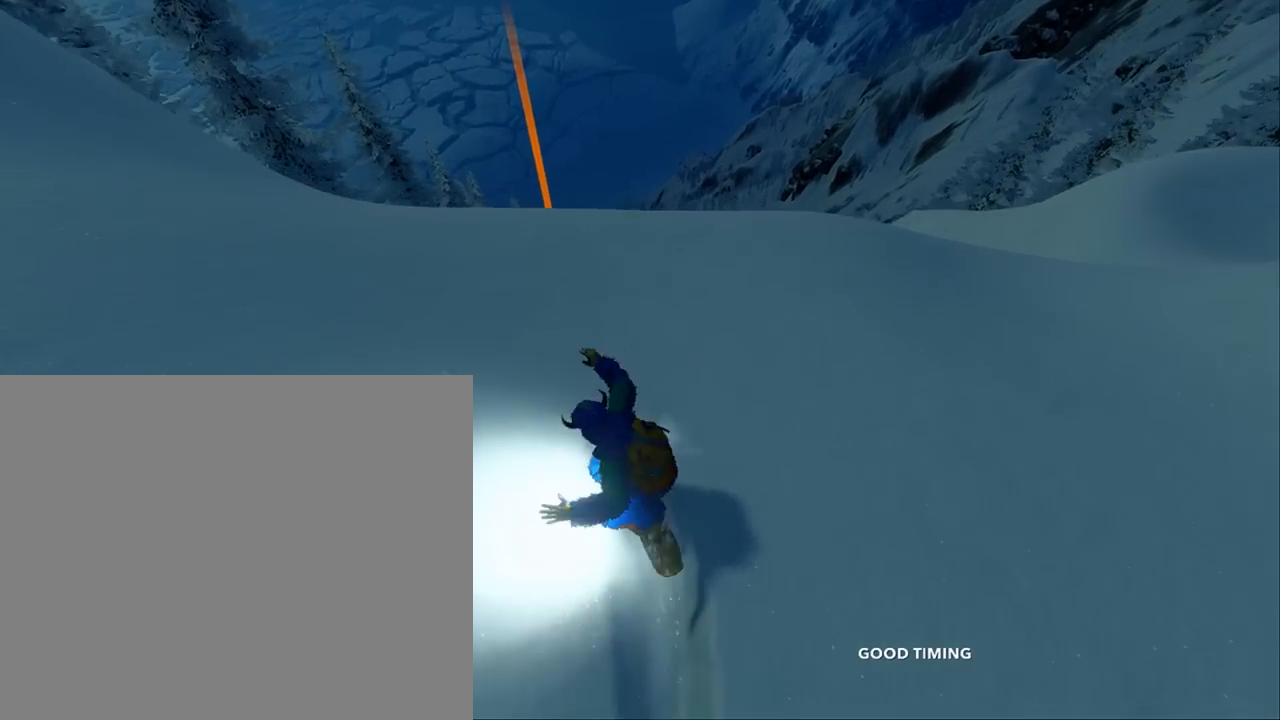
{"buttons": [], "left_stick": "center", "right_stick": "center", "events": [[217, "R2", "down"], [383, "left_stick", "center"], [483, "R2", "up"]]}
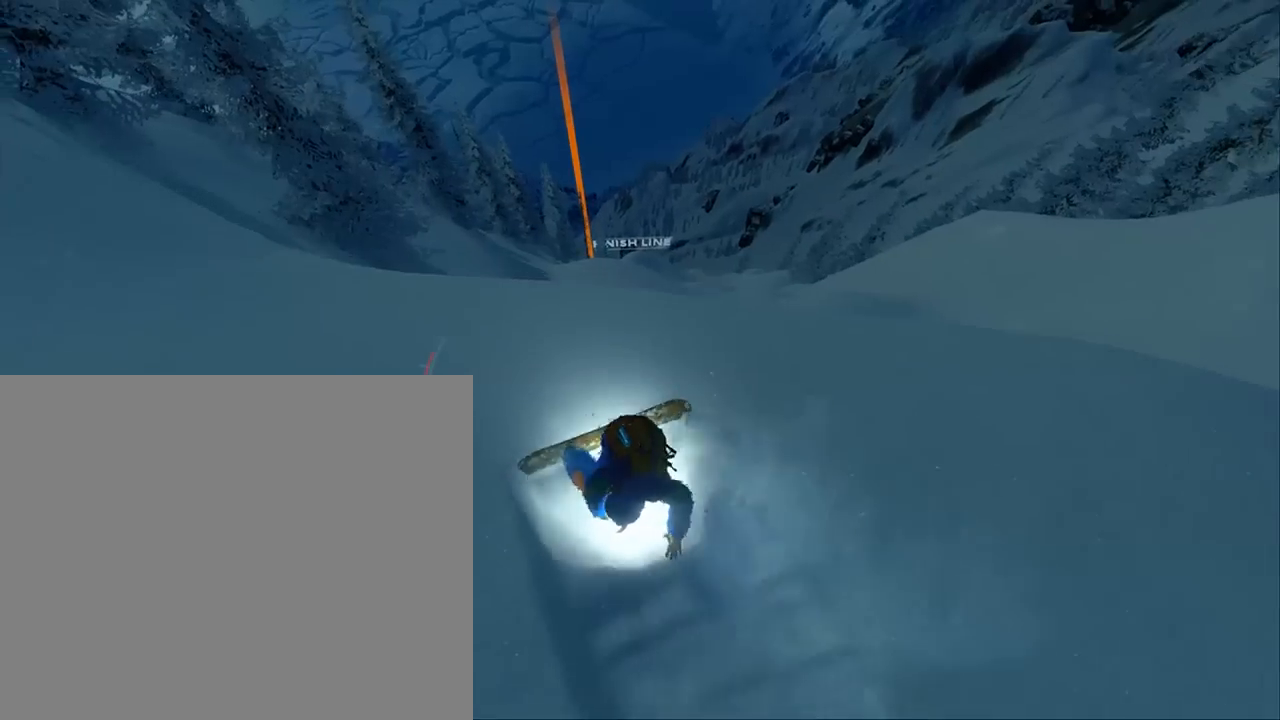
{"buttons": ["R2"], "left_stick": "up-left", "right_stick": "up-left", "events": [[17, "right_stick", "up-left"], [50, "left_stick", "up-left"], [117, "R2", "down"]]}
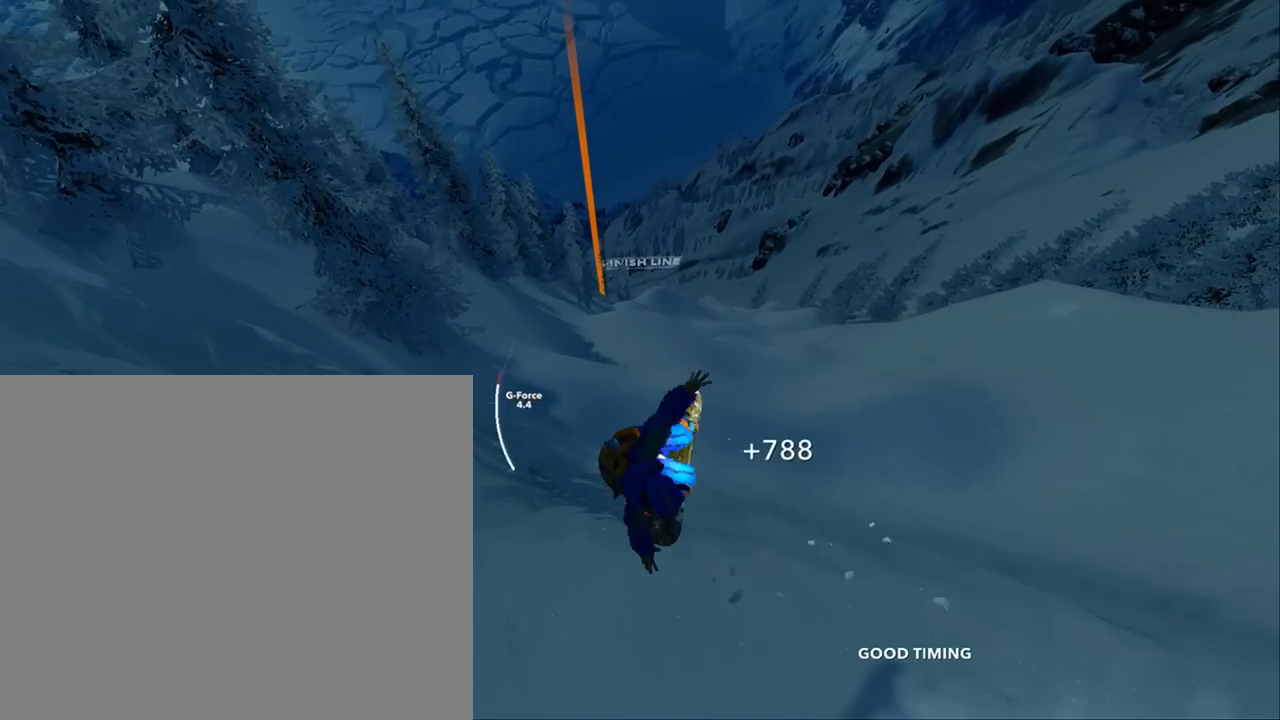
{"buttons": ["R2"], "left_stick": "center", "right_stick": "left", "events": [[117, "right_stick", "left"], [217, "left_stick", "center"]]}
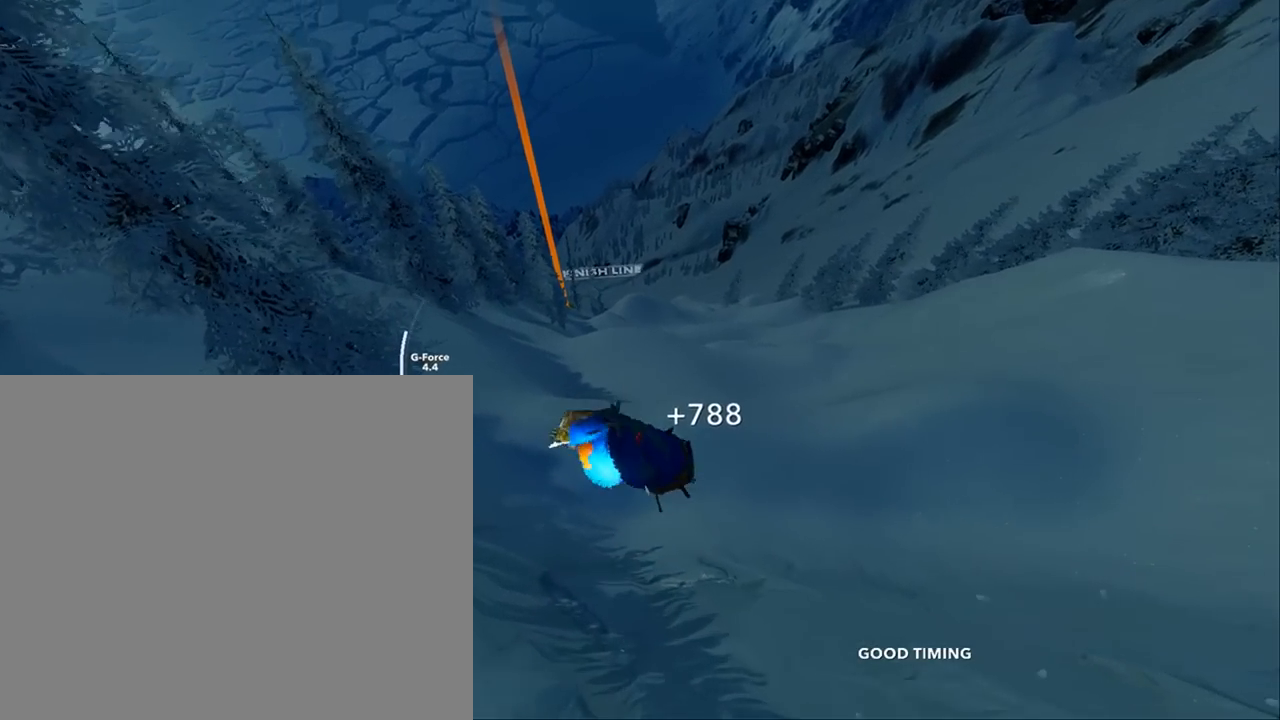
{"buttons": ["R2"], "left_stick": "center", "right_stick": "left", "events": []}
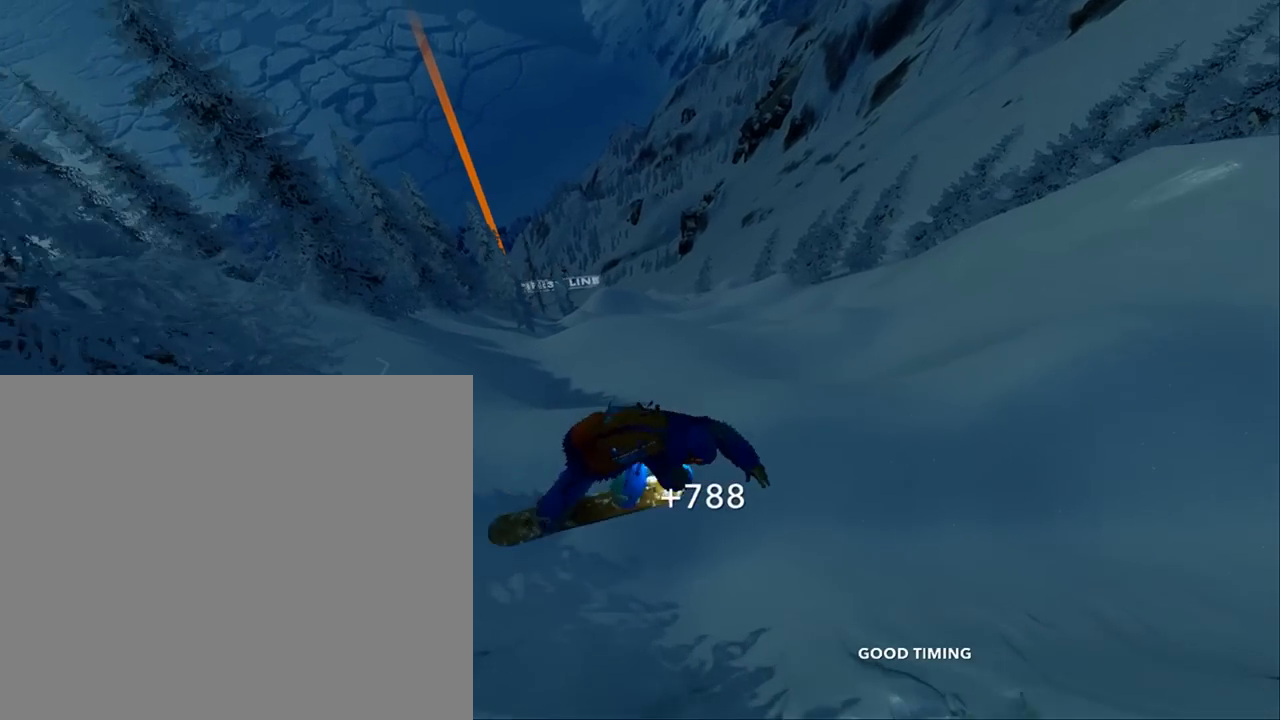
{"buttons": [], "left_stick": "up", "right_stick": "center", "events": [[50, "R2", "up"], [50, "right_stick", "center"], [350, "left_stick", "up"]]}
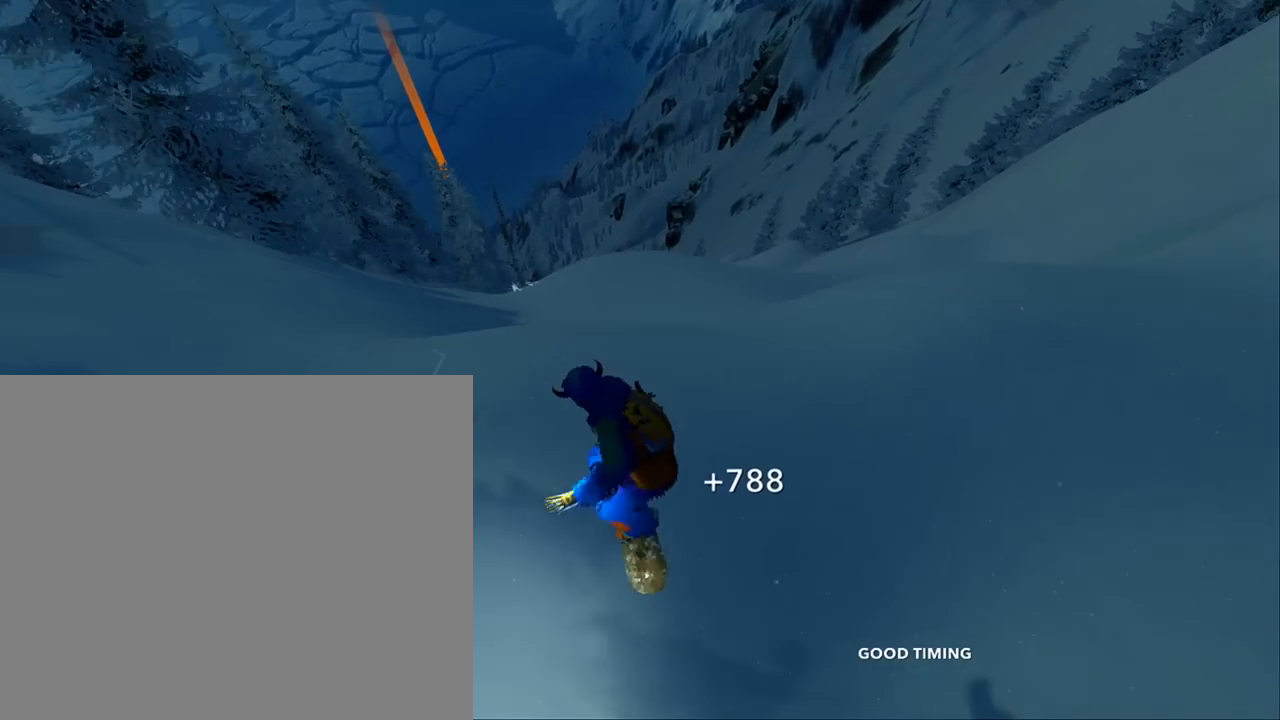
{"buttons": [], "left_stick": "up", "right_stick": "center", "events": []}
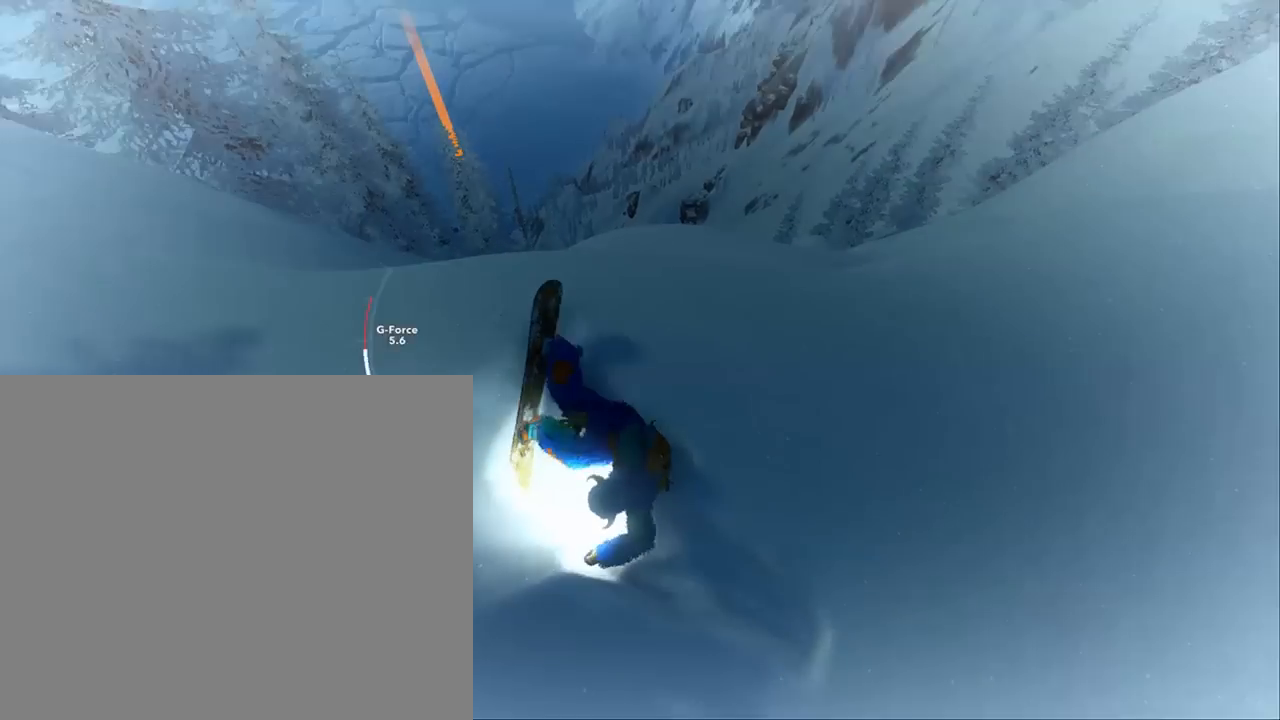
{"buttons": [], "left_stick": "up", "right_stick": "center", "events": []}
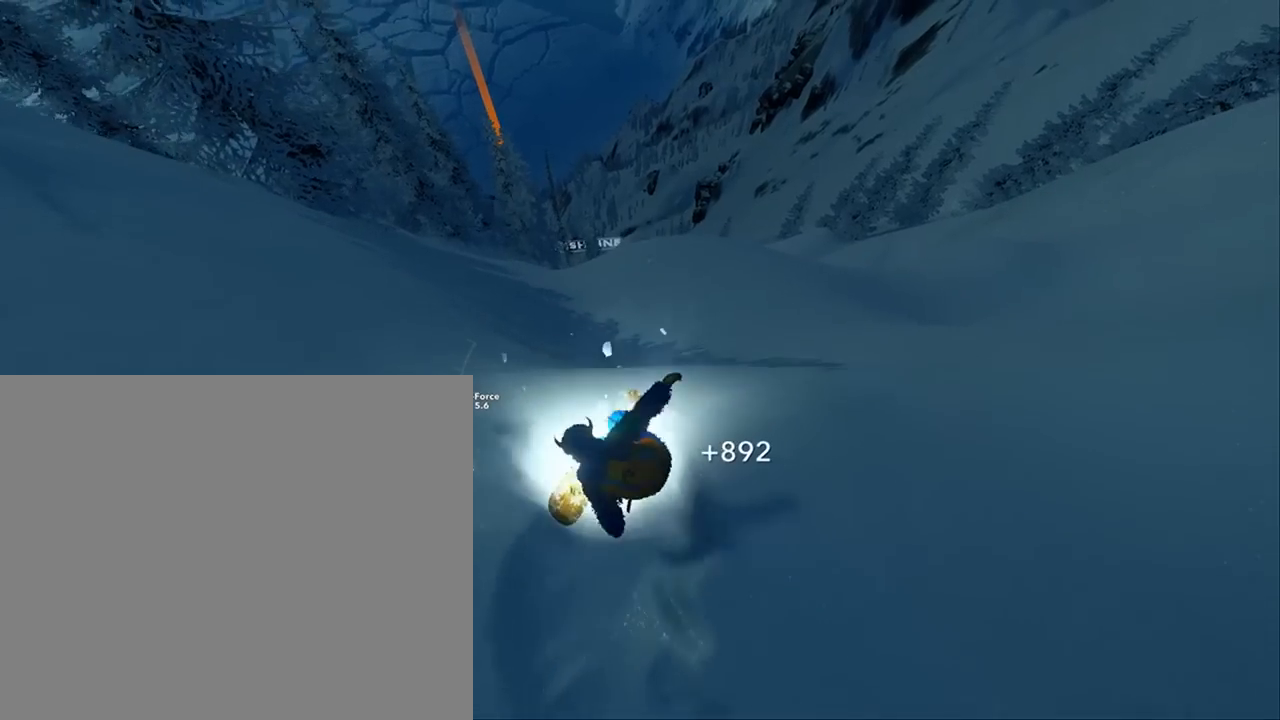
{"buttons": [], "left_stick": "up", "right_stick": "center", "events": []}
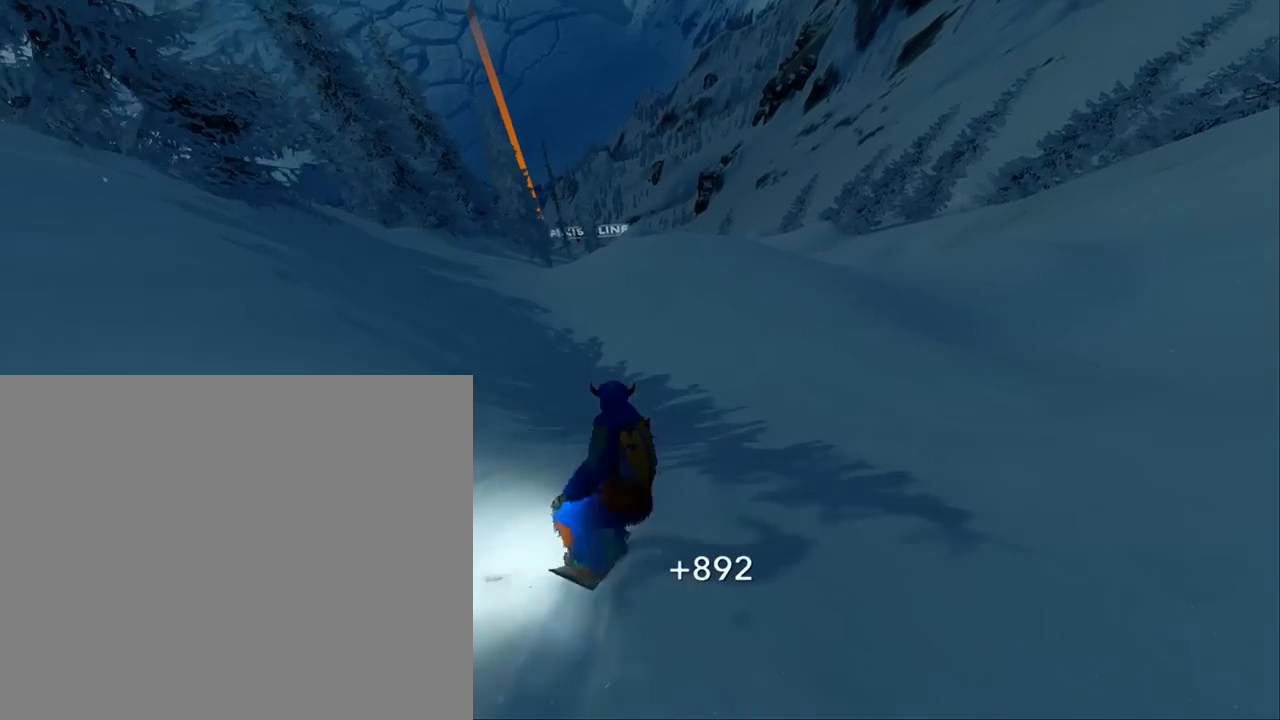
{"buttons": [], "left_stick": "up-right", "right_stick": "center", "events": [[483, "left_stick", "up-right"]]}
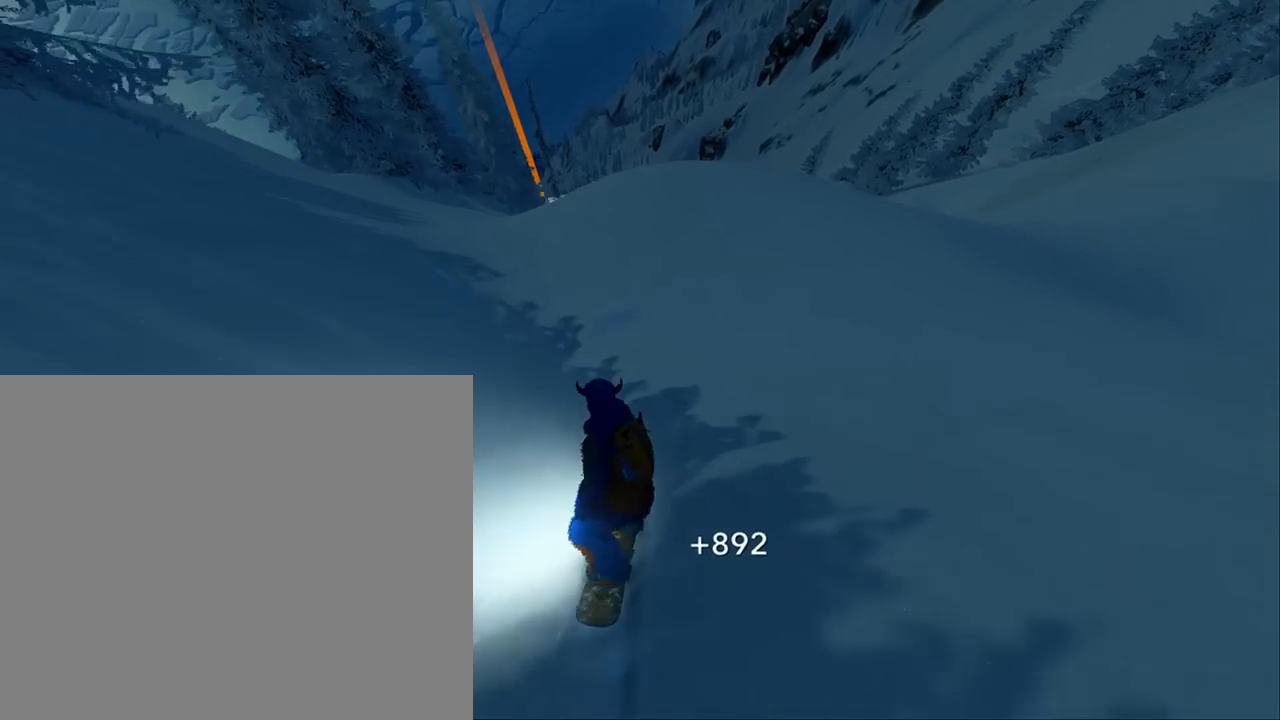
{"buttons": ["R2"], "left_stick": "up-right", "right_stick": "center", "events": [[450, "R2", "down"]]}
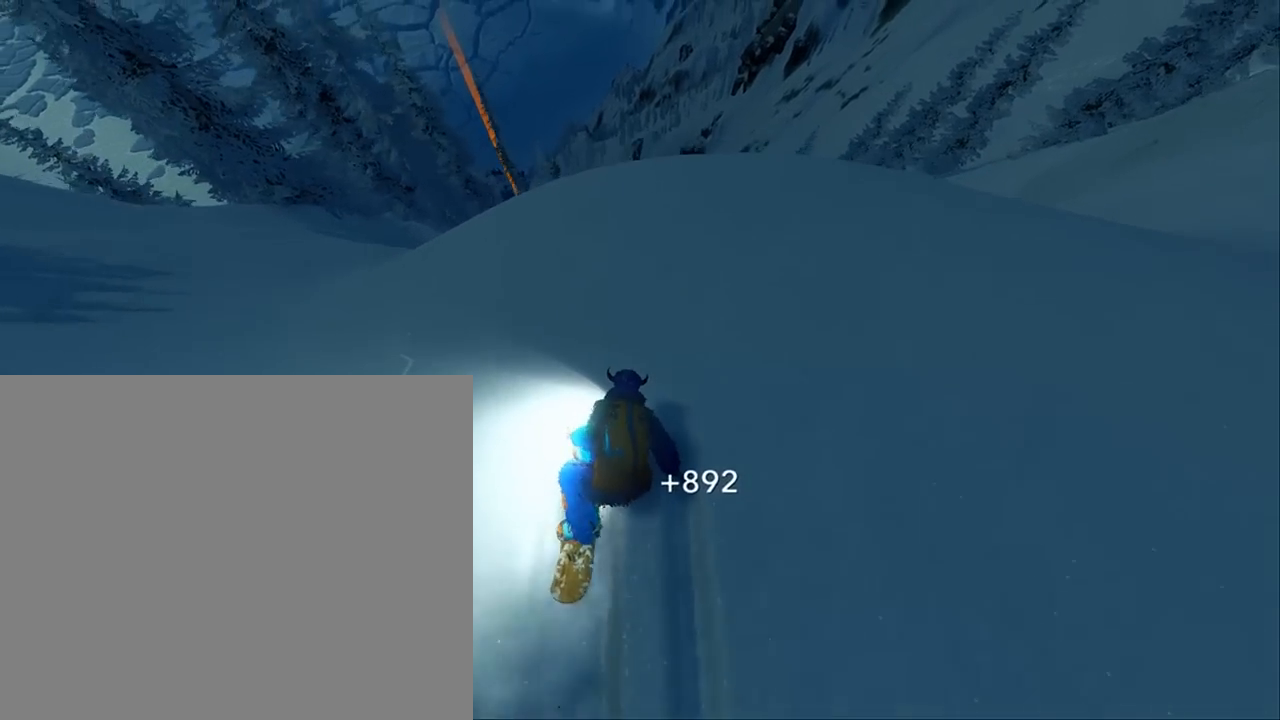
{"buttons": ["R2"], "left_stick": "up-left", "right_stick": "left", "events": [[50, "left_stick", "center"], [117, "R2", "up"], [150, "right_stick", "up-left"], [183, "left_stick", "up-left"], [217, "R2", "down"], [450, "right_stick", "left"]]}